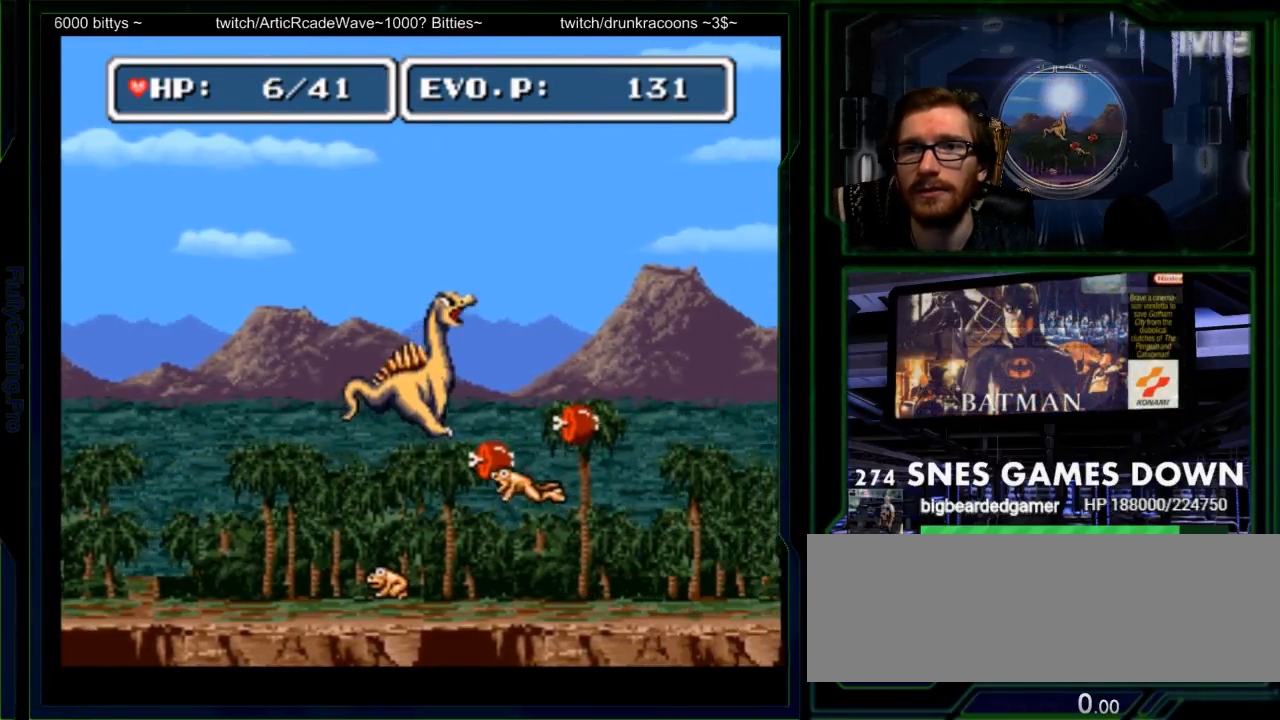
Gameplay with a controller (Nintendo layout); each line is a JSON object with the inputs held at the frame after it. "events" lists button and stick changes between this image and that frame as [ms after this image, input, new state], when the widget could be followed in between. Not read: L3 R3 SELECT START.
{"buttons": ["Y", "DPAD_RIGHT"], "events": [[50, "DPAD_RIGHT", "up"], [83, "DPAD_LEFT", "down"], [150, "DPAD_LEFT", "up"], [150, "DPAD_RIGHT", "down"], [317, "DPAD_LEFT", "down"], [317, "DPAD_RIGHT", "up"], [367, "DPAD_LEFT", "up"], [400, "DPAD_RIGHT", "down"]]}
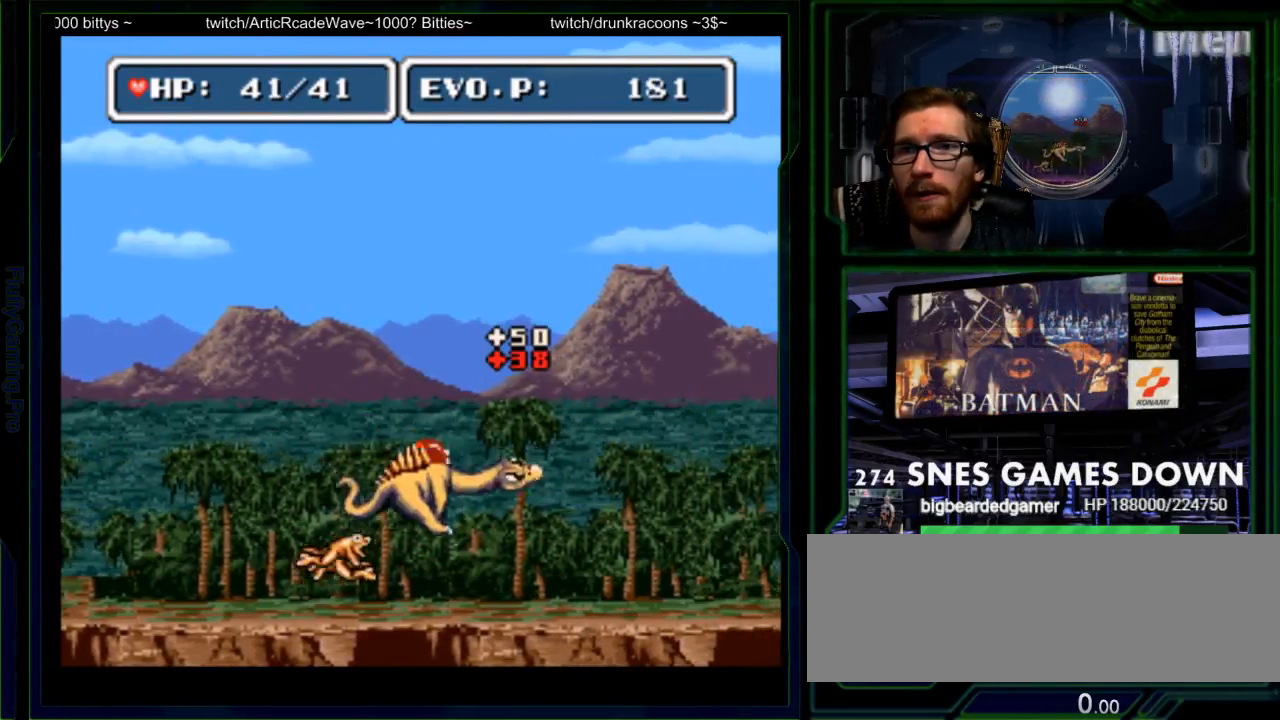
{"buttons": ["DPAD_RIGHT"], "events": [[100, "Y", "up"], [317, "DPAD_RIGHT", "up"], [383, "DPAD_RIGHT", "down"]]}
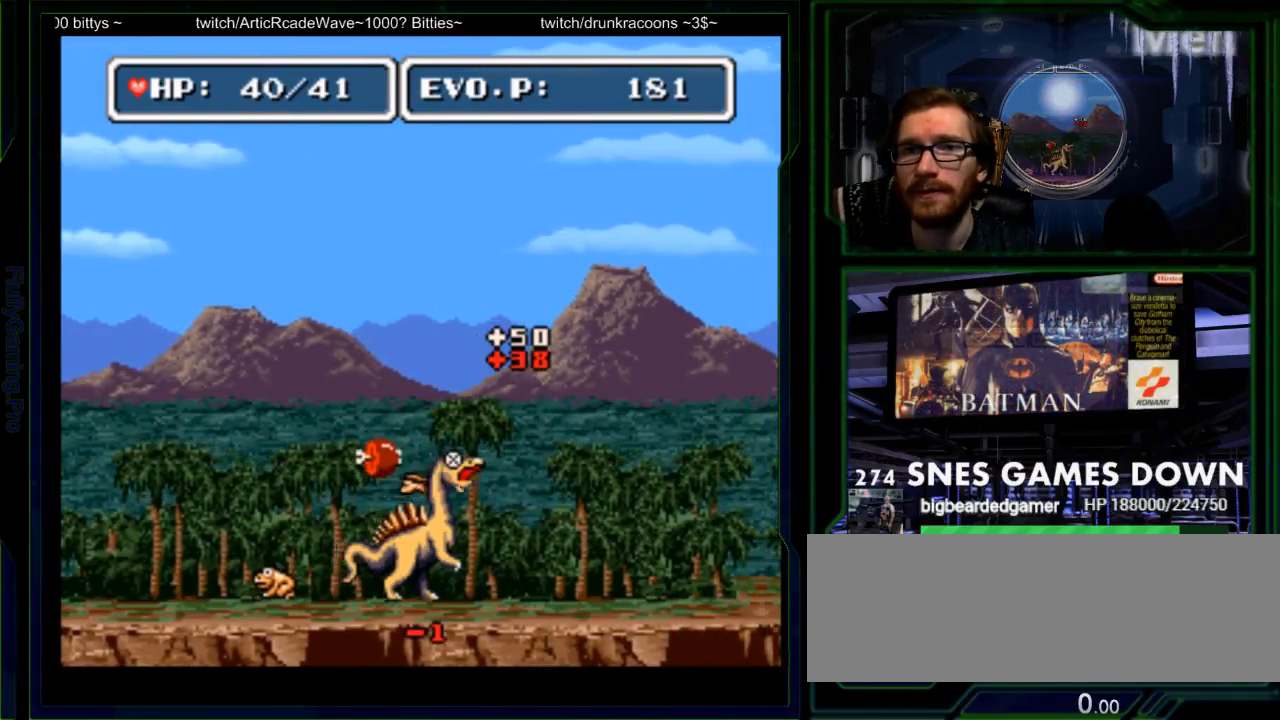
{"buttons": ["A", "B", "DPAD_UP", "DPAD_RIGHT"]}
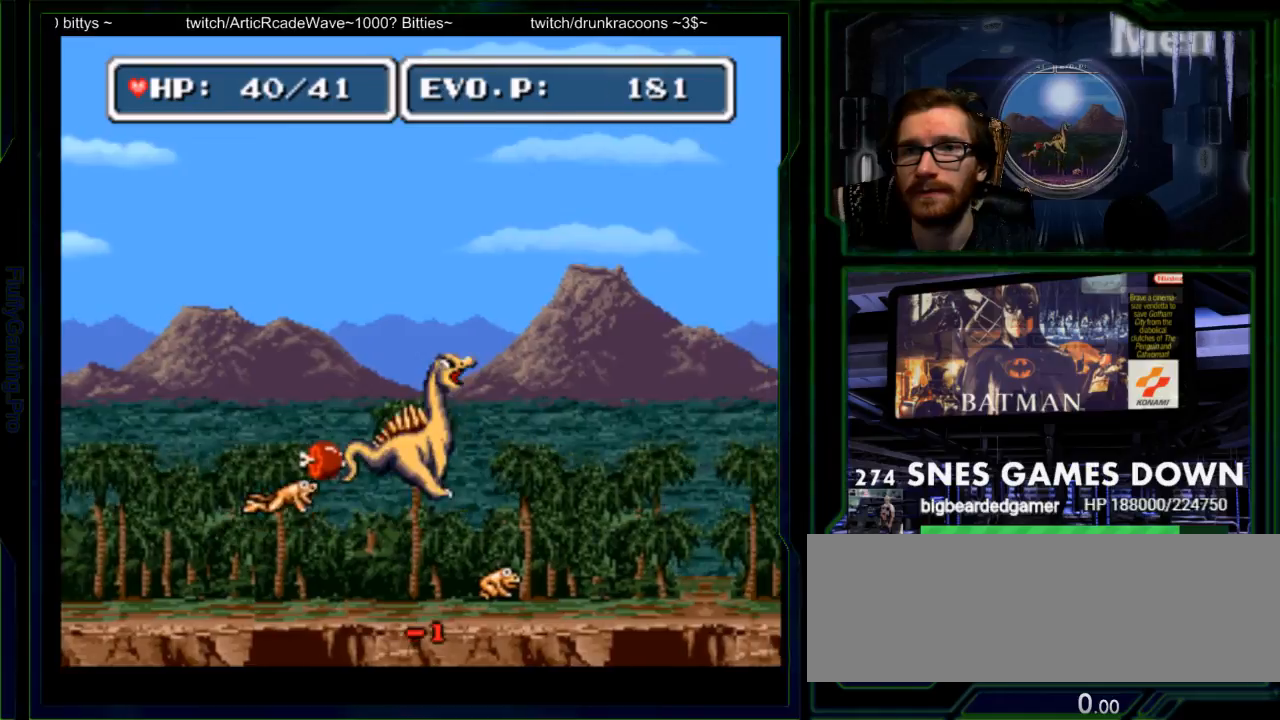
{"buttons": ["DPAD_UP", "DPAD_RIGHT"], "events": [[33, "A", "up"], [500, "B", "up"]]}
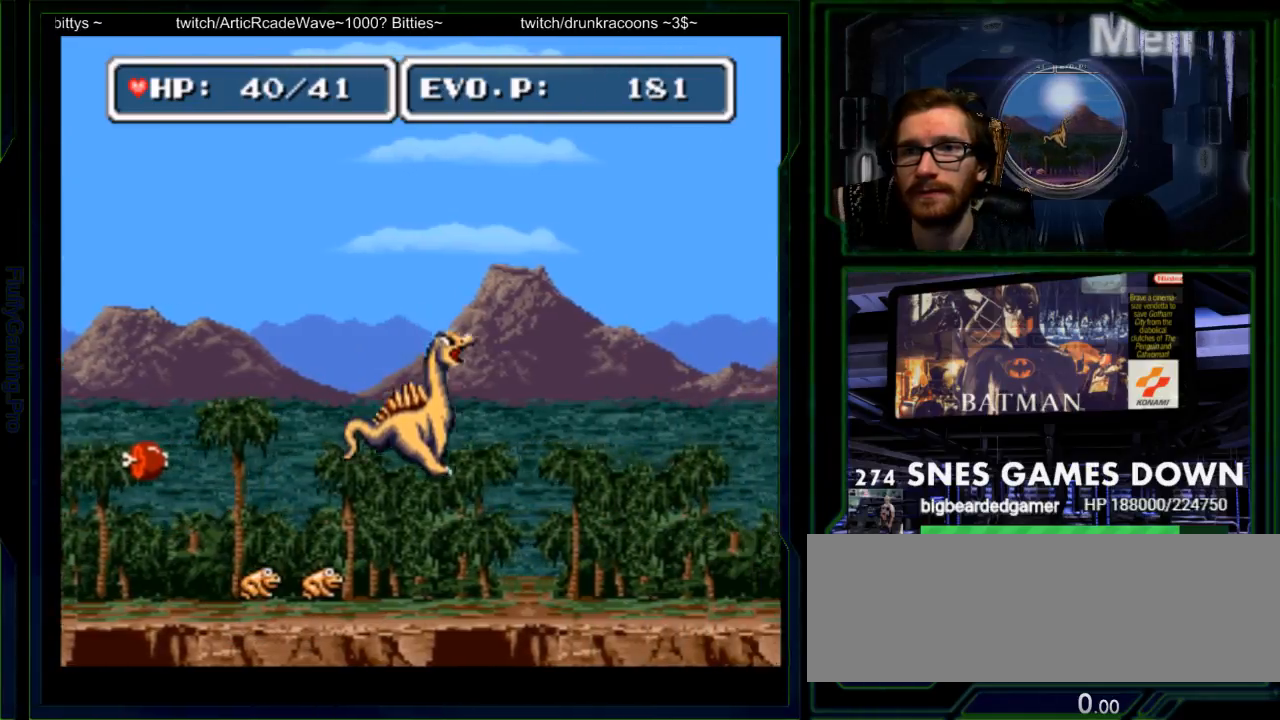
{"buttons": ["B", "DPAD_UP", "DPAD_RIGHT"], "events": [[333, "B", "down"], [417, "B", "up"], [500, "B", "down"]]}
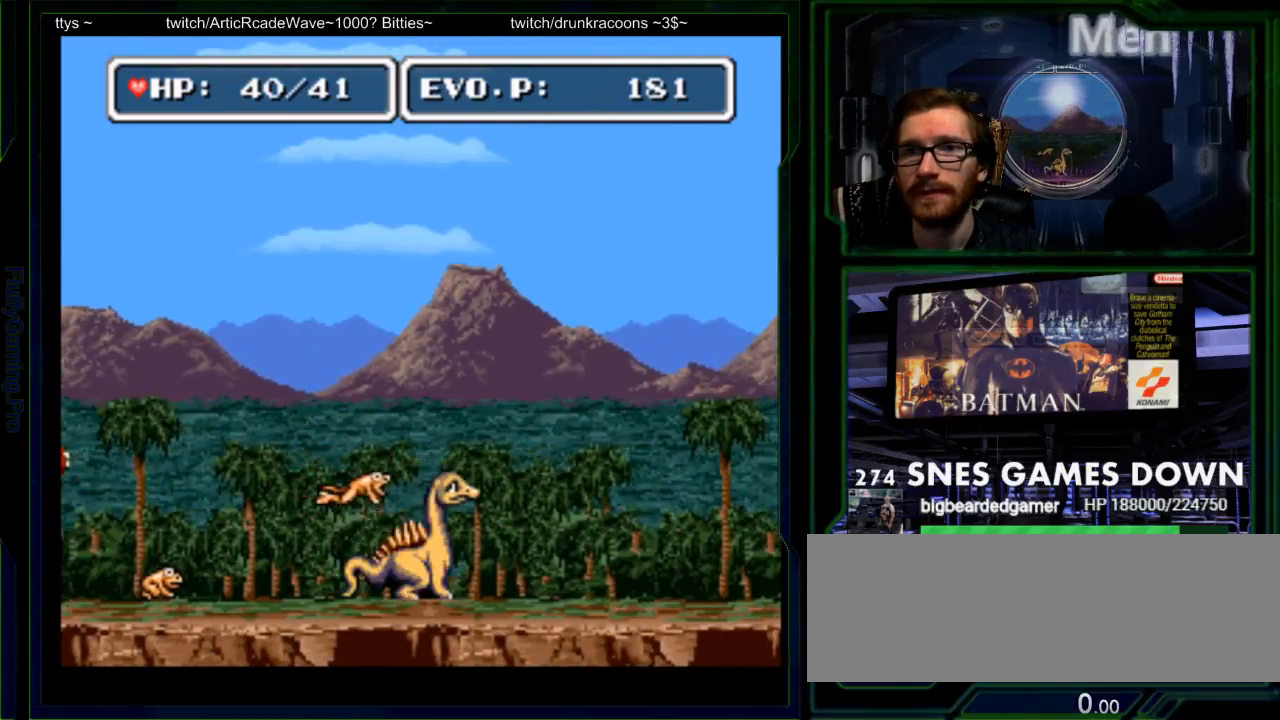
{"buttons": ["DPAD_RIGHT"], "events": [[417, "B", "up"], [483, "DPAD_UP", "up"]]}
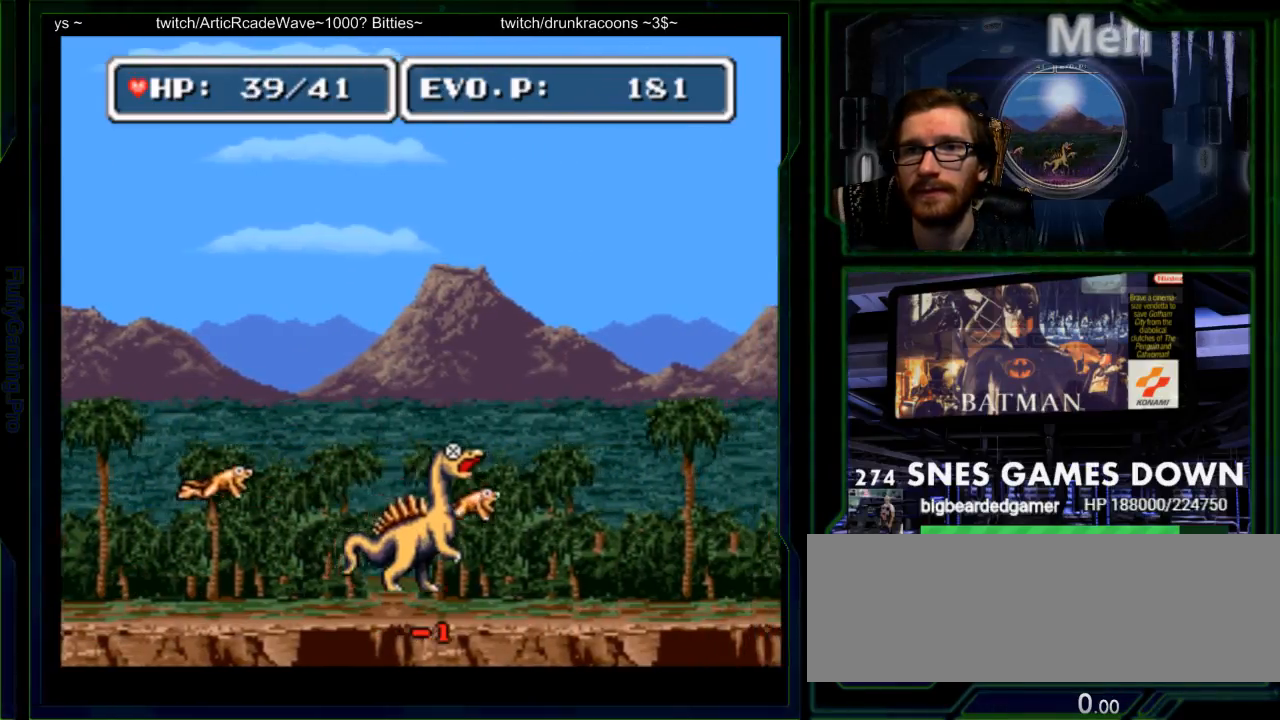
{"buttons": ["B", "DPAD_UP", "DPAD_RIGHT"], "events": [[100, "DPAD_RIGHT", "up"], [100, "Y", "down"], [200, "Y", "up"], [333, "DPAD_RIGHT", "down"], [367, "B", "down"], [450, "DPAD_UP", "down"]]}